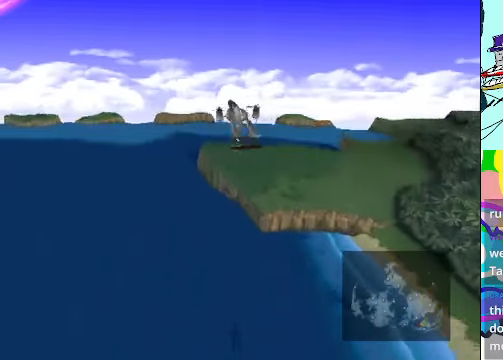
Gameplay with a controller (Xbox layout); each line is a JSON object with the inputs held at the frame after it. "events" lists button and stick changes between this image and that frame as [ms after this image, input, new state], when the widget could be followed in between. Not read: DPAD_RIGHT L3 R3 right_stick.
{"buttons": ["B"], "left_stick": "center", "events": [[67, "DPAD_LEFT", "up"]]}
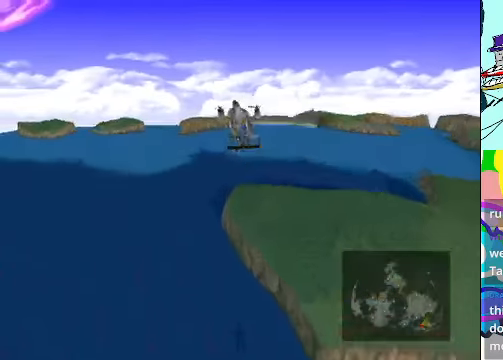
{"buttons": ["B"], "left_stick": "center", "events": [[200, "L2", "down"], [300, "L2", "up"]]}
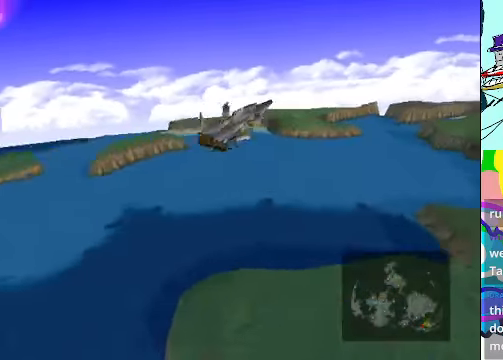
{"buttons": ["B"], "left_stick": "center", "events": []}
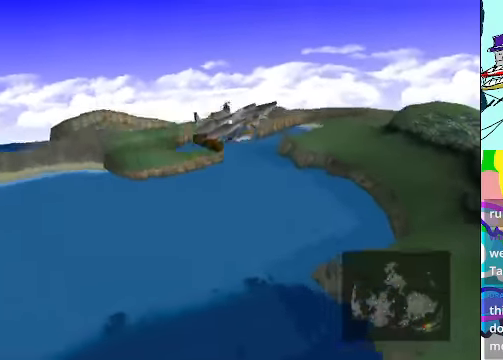
{"buttons": ["B", "DPAD_LEFT"], "left_stick": "center", "events": [[334, "DPAD_LEFT", "down"], [367, "L2", "down"], [500, "L2", "up"]]}
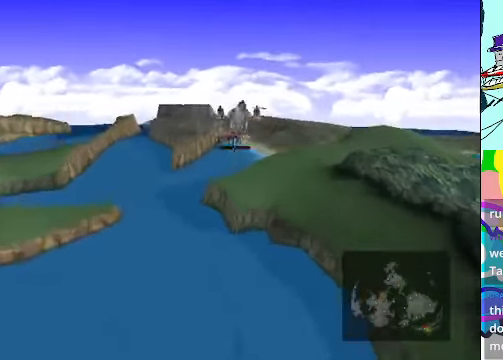
{"buttons": ["B", "DPAD_UP"], "left_stick": "center", "events": [[34, "DPAD_LEFT", "up"], [434, "DPAD_UP", "down"]]}
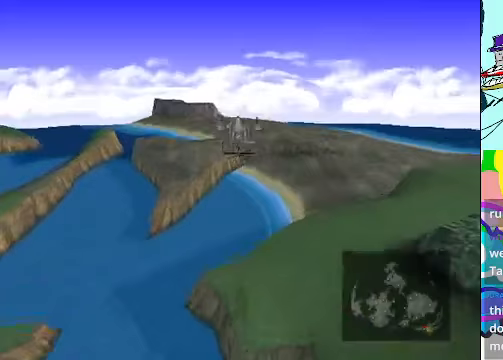
{"buttons": [], "left_stick": "center", "events": [[33, "DPAD_UP", "up"], [133, "B", "up"]]}
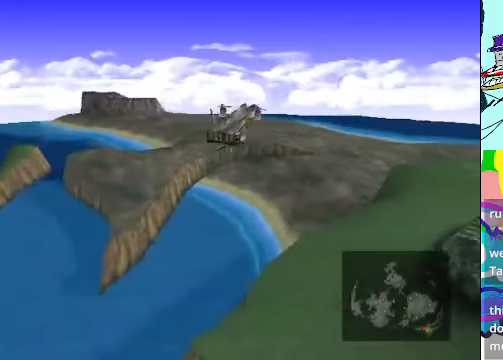
{"buttons": ["B"], "left_stick": "center", "events": [[67, "B", "down"]]}
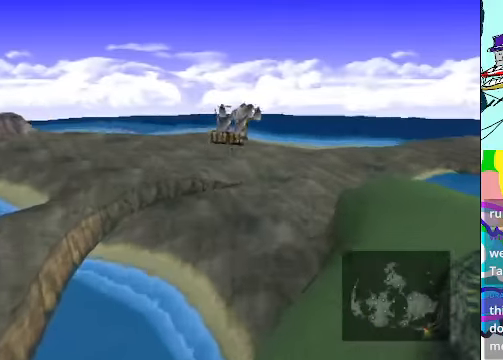
{"buttons": ["B"], "left_stick": "center", "events": [[133, "B", "up"], [367, "B", "down"]]}
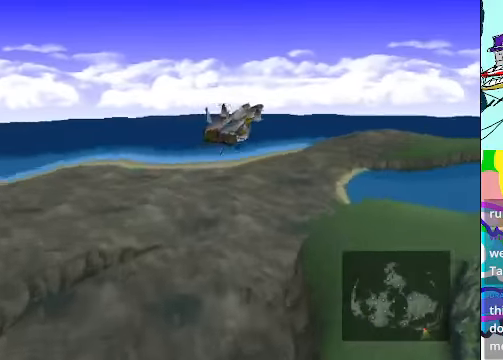
{"buttons": ["DPAD_UP"], "left_stick": "center", "events": [[33, "B", "up"], [200, "DPAD_UP", "down"]]}
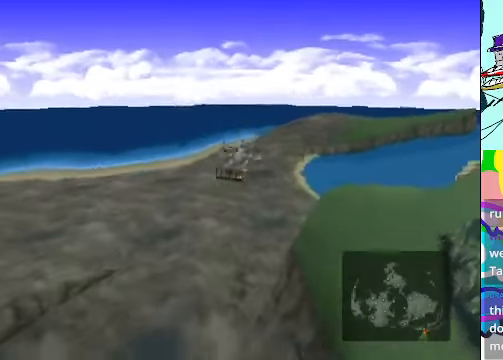
{"buttons": ["DPAD_UP"], "left_stick": "center", "events": [[67, "B", "down"], [133, "DPAD_UP", "up"], [267, "B", "up"], [400, "DPAD_UP", "down"]]}
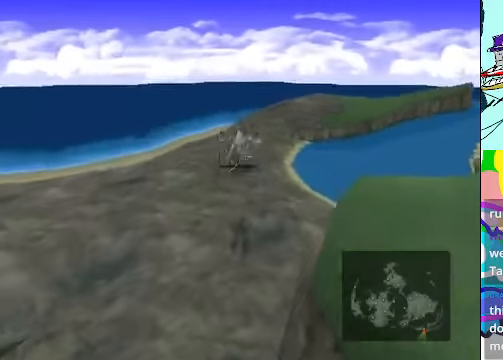
{"buttons": [], "left_stick": "center", "events": [[67, "DPAD_UP", "up"]]}
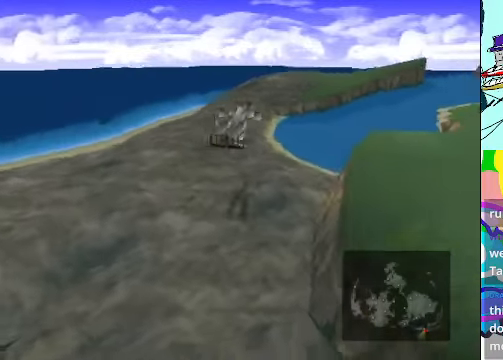
{"buttons": [], "left_stick": "center", "events": []}
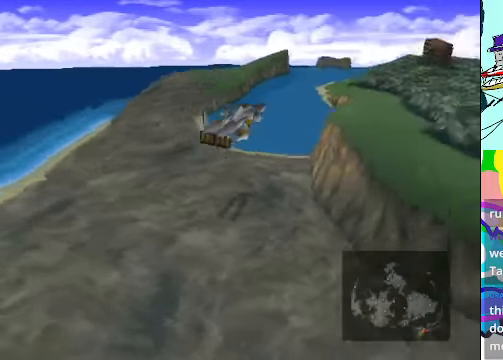
{"buttons": [], "left_stick": "center", "events": []}
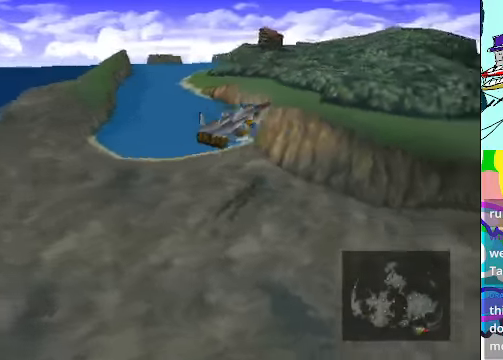
{"buttons": [], "left_stick": "center", "events": [[100, "DPAD_DOWN", "down"], [300, "DPAD_DOWN", "up"]]}
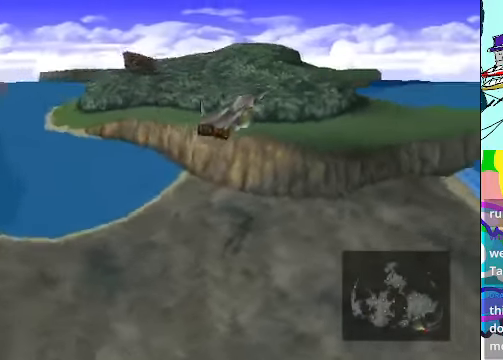
{"buttons": [], "left_stick": "center", "events": [[133, "DPAD_UP", "down"], [200, "B", "down"], [233, "DPAD_UP", "up"], [367, "B", "up"]]}
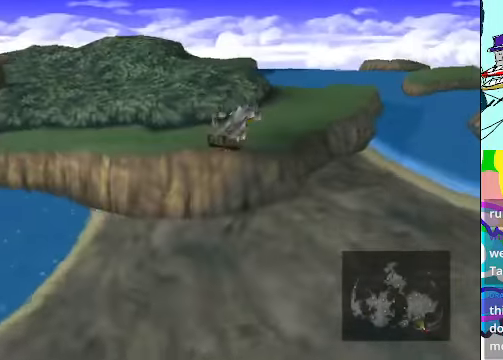
{"buttons": ["B", "DPAD_LEFT"], "left_stick": "center", "events": [[333, "DPAD_UP", "down"], [466, "DPAD_LEFT", "down"], [466, "DPAD_UP", "up"], [500, "B", "down"]]}
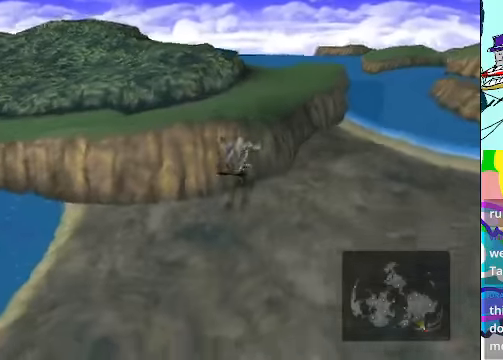
{"buttons": ["DPAD_UP"], "left_stick": "center", "events": [[133, "B", "up"], [233, "DPAD_DOWN", "down"], [233, "DPAD_LEFT", "up"], [400, "DPAD_DOWN", "up"], [466, "DPAD_UP", "down"]]}
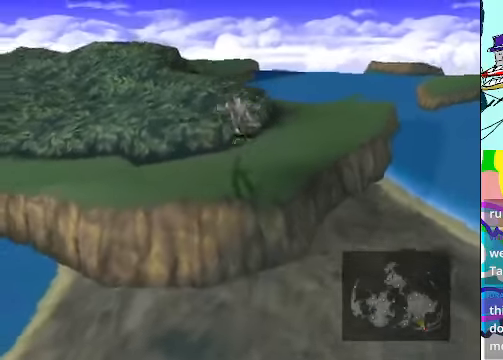
{"buttons": ["DPAD_LEFT"], "left_stick": "center", "events": [[466, "DPAD_LEFT", "down"], [466, "DPAD_UP", "up"]]}
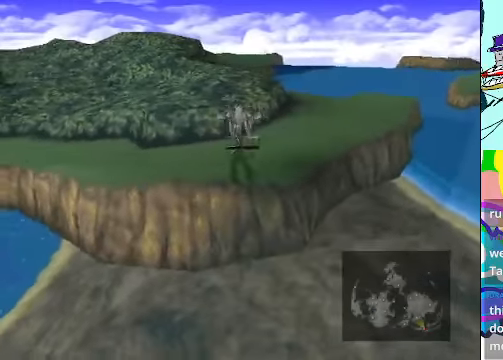
{"buttons": ["DPAD_DOWN", "DPAD_LEFT"], "left_stick": "center", "events": [[333, "DPAD_DOWN", "down"]]}
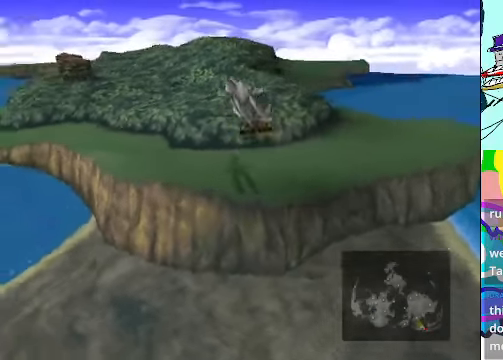
{"buttons": ["B"], "left_stick": "center", "events": [[233, "B", "down"], [400, "DPAD_LEFT", "up"], [466, "DPAD_DOWN", "up"]]}
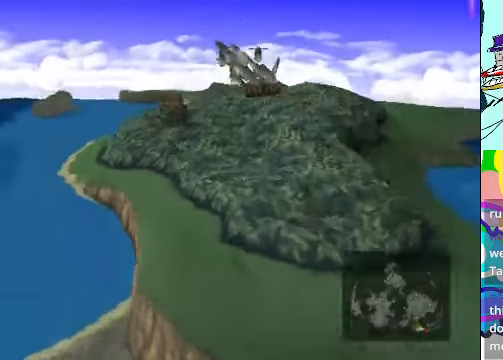
{"buttons": ["B"], "left_stick": "center", "events": []}
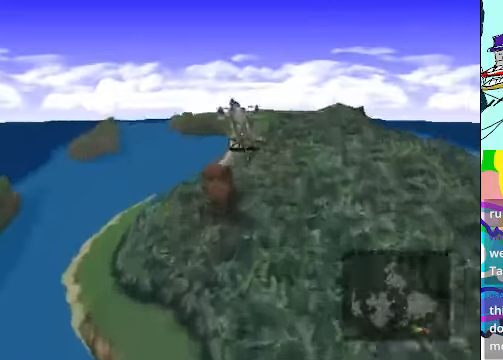
{"buttons": [], "left_stick": "center", "events": [[300, "B", "up"]]}
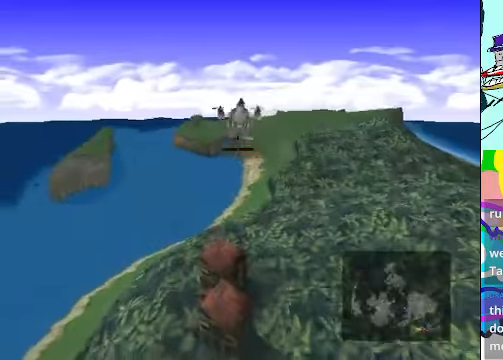
{"buttons": [], "left_stick": "center", "events": [[266, "L2", "down"], [400, "L2", "up"]]}
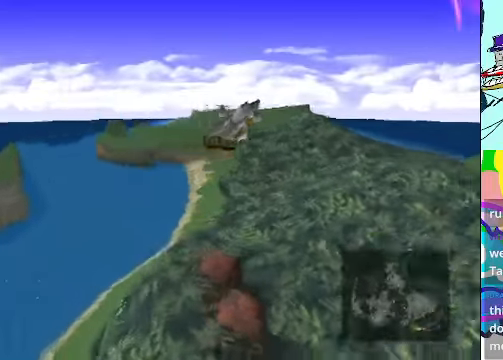
{"buttons": [], "left_stick": "center", "events": []}
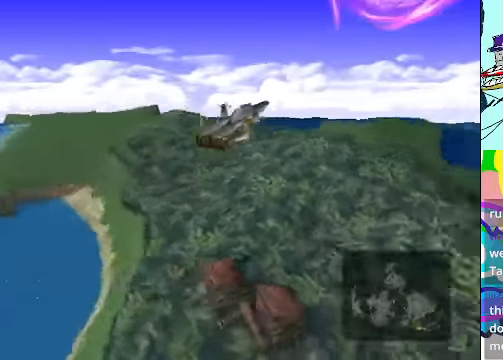
{"buttons": [], "left_stick": "center", "events": [[33, "L2", "down"], [133, "L2", "up"]]}
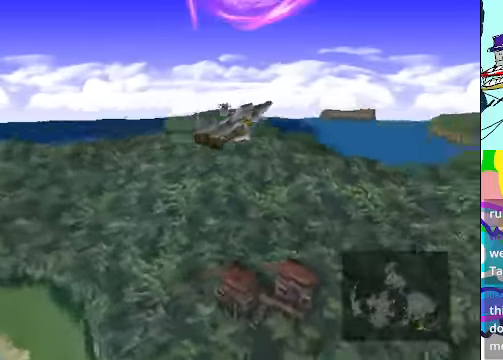
{"buttons": ["B"], "left_stick": "center", "events": [[333, "B", "down"]]}
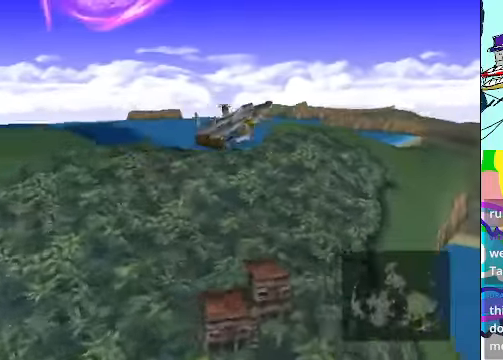
{"buttons": ["B"], "left_stick": "center", "events": [[100, "B", "up"], [334, "B", "down"]]}
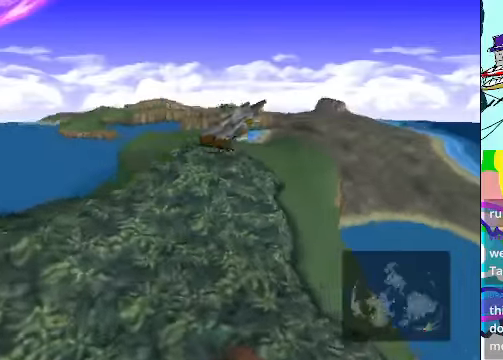
{"buttons": [], "left_stick": "center", "events": [[34, "DPAD_LEFT", "down"], [100, "B", "up"], [234, "DPAD_LEFT", "up"], [267, "B", "down"], [434, "B", "up"]]}